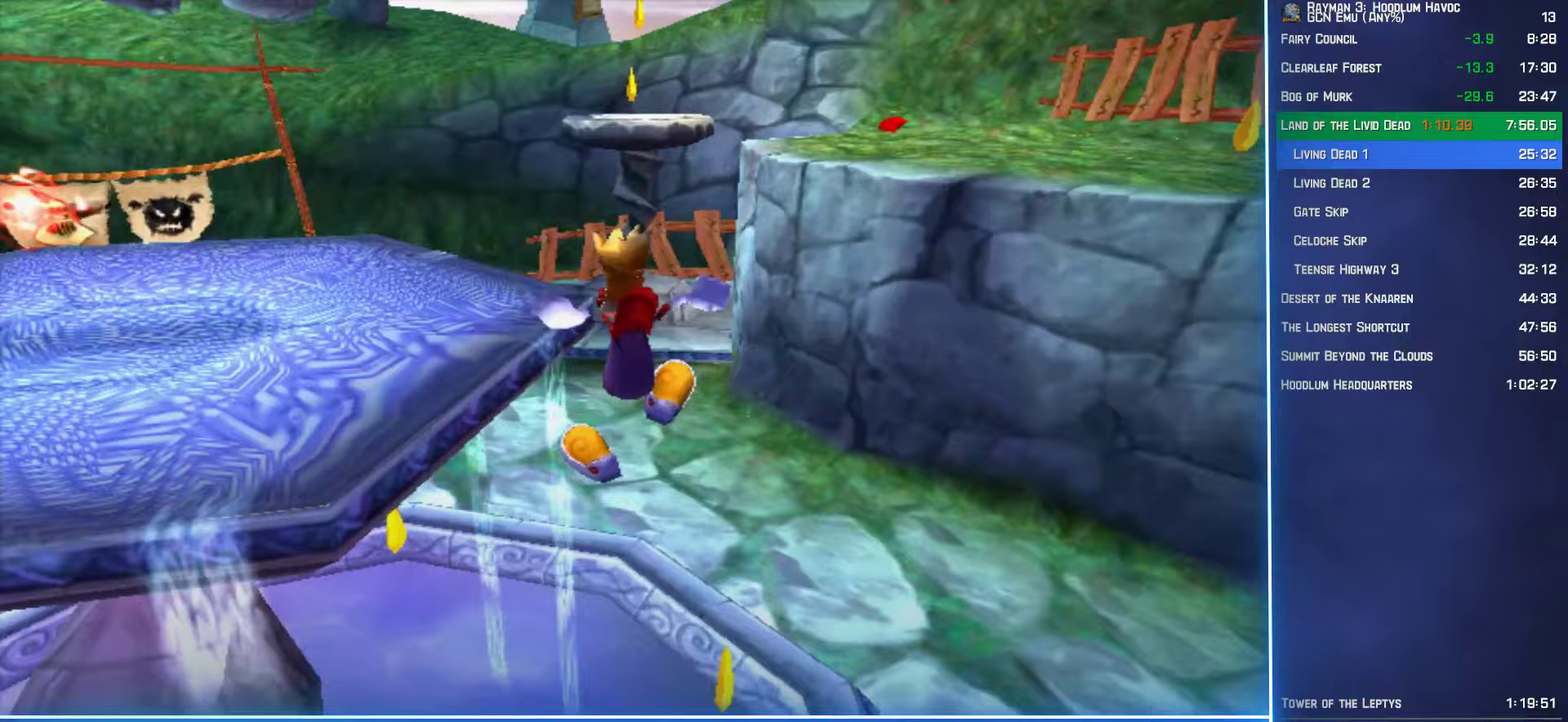
Gameplay with a controller (Xbox layout); each line is a JSON object with the inputs held at the frame after it (dt_ms = milliseconds from this image to that frame). "button_events" lists button changes between this image and that frame as [ms after this image, input, new state], when the widget could be followed in between (sticks are given only as held states). Not read: L3 R3.
{"dt_ms": 250, "buttons": ["R2"], "left_stick": "center", "right_stick": "center", "button_events": [[50, "Y", "up"]]}
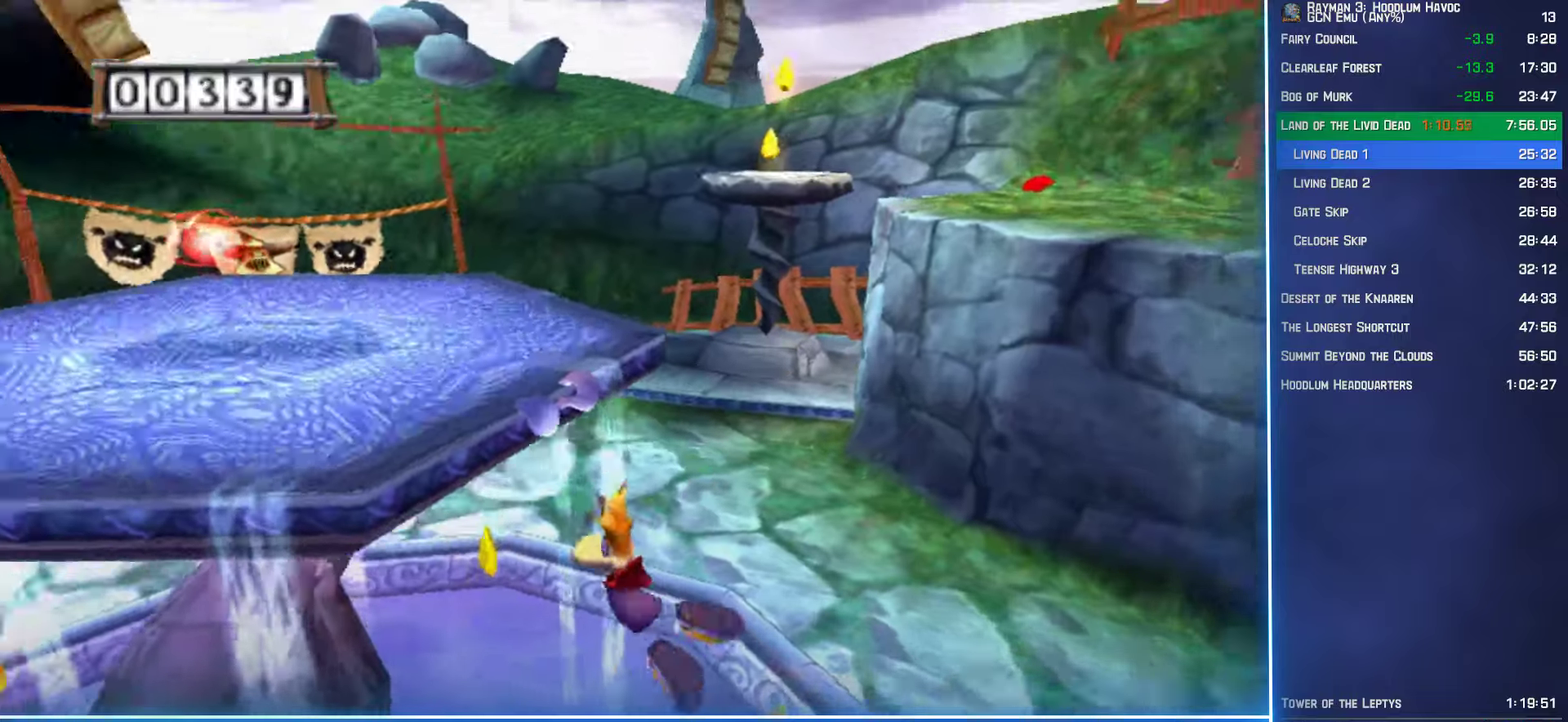
{"dt_ms": 500, "buttons": [], "left_stick": "right", "right_stick": "center", "button_events": [[100, "A", "down"], [317, "A", "up"], [383, "R2", "up"]]}
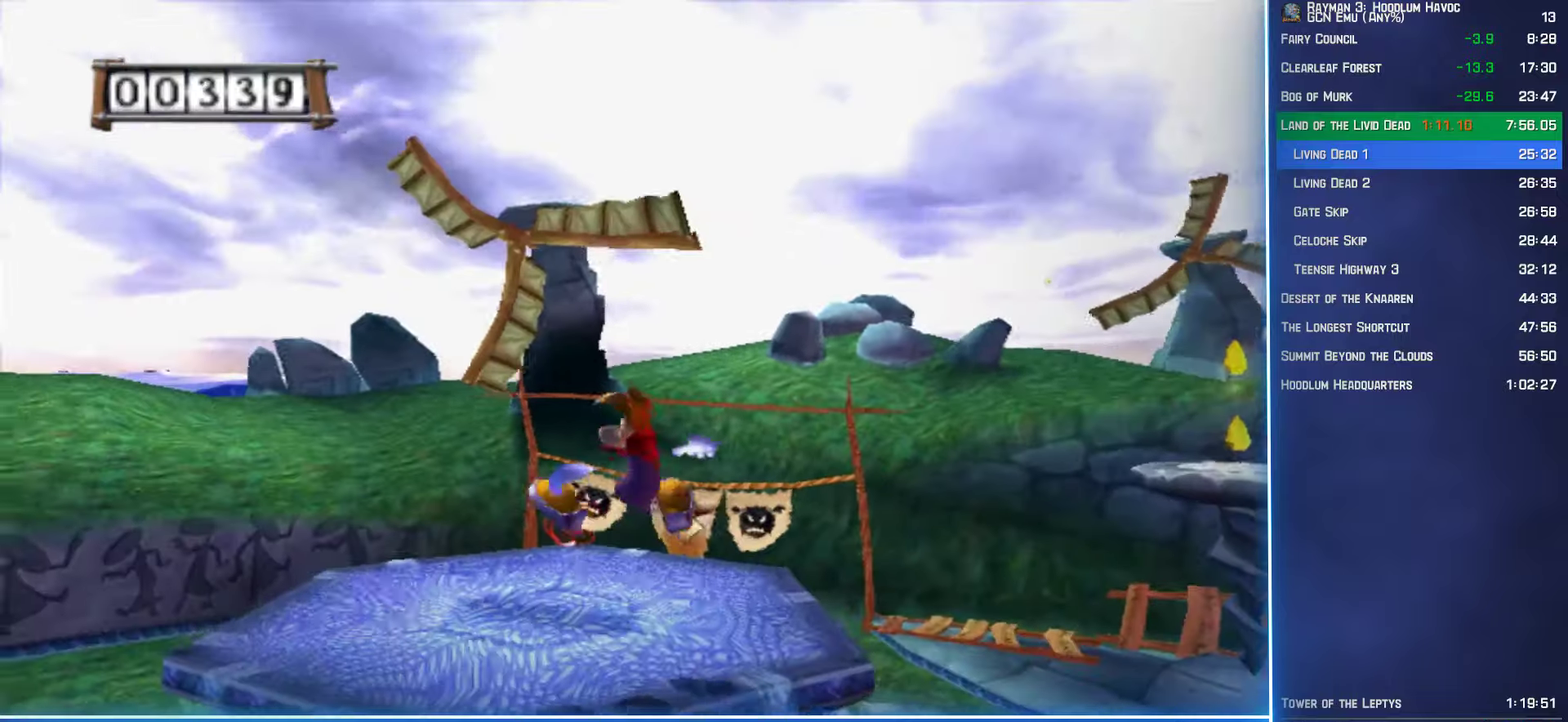
{"dt_ms": 500, "buttons": ["R2"], "left_stick": "center", "right_stick": "center", "button_events": [[67, "R2", "down"]]}
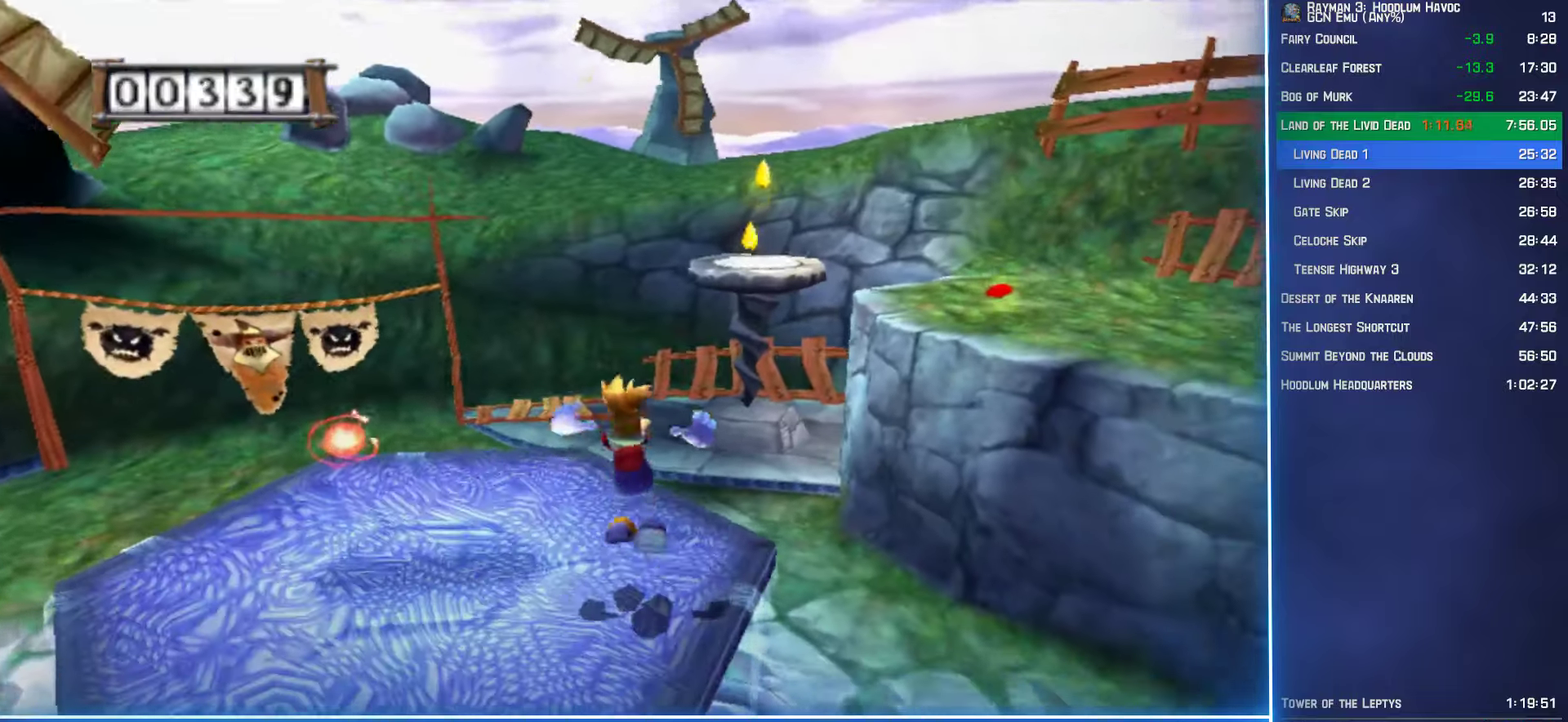
{"dt_ms": 500, "buttons": ["R2"], "left_stick": "center", "right_stick": "center", "button_events": []}
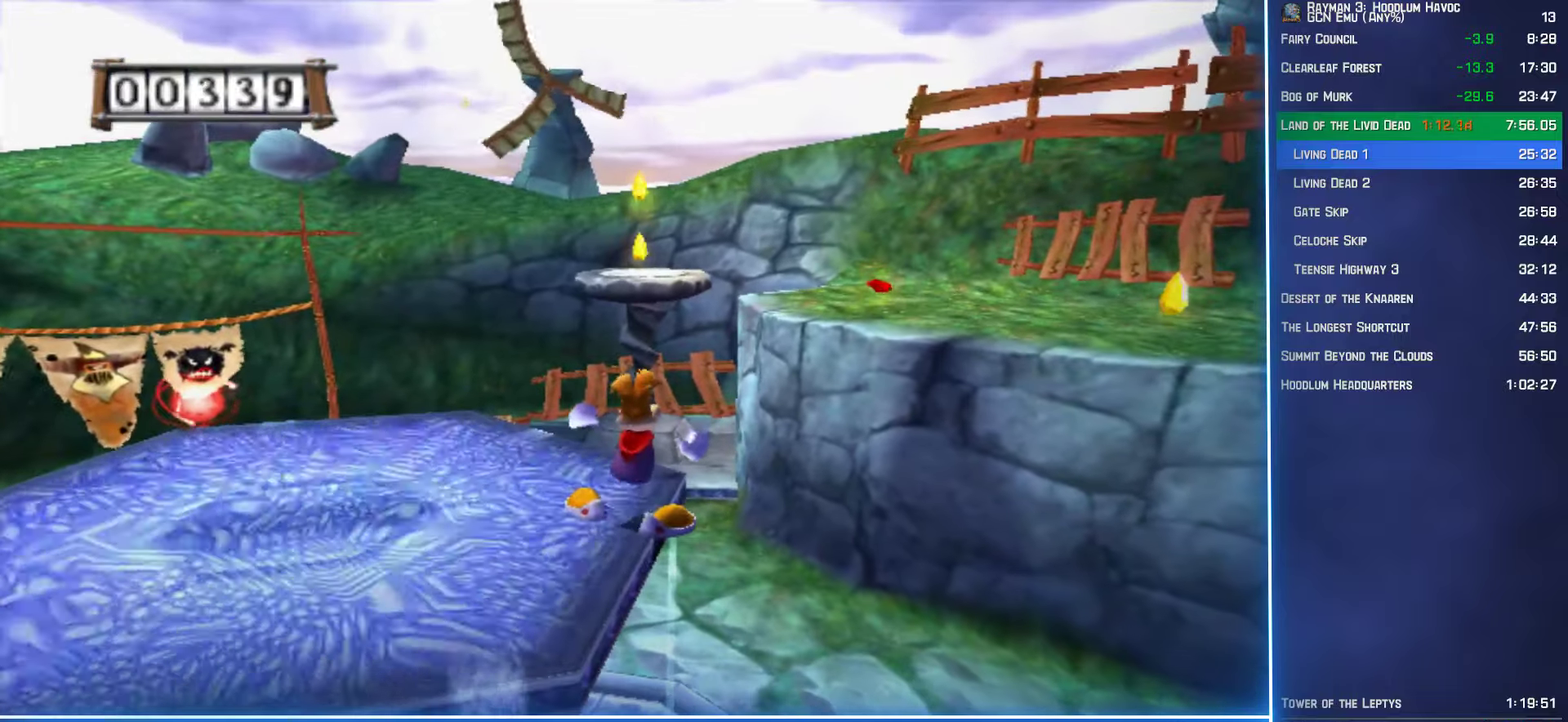
{"dt_ms": 500, "buttons": ["R2"], "left_stick": "center", "right_stick": "center", "button_events": [[300, "DPAD_RIGHT", "down"], [300, "Y", "down"], [367, "B", "down"], [400, "DPAD_RIGHT", "up"], [450, "B", "up"], [500, "Y", "up"]]}
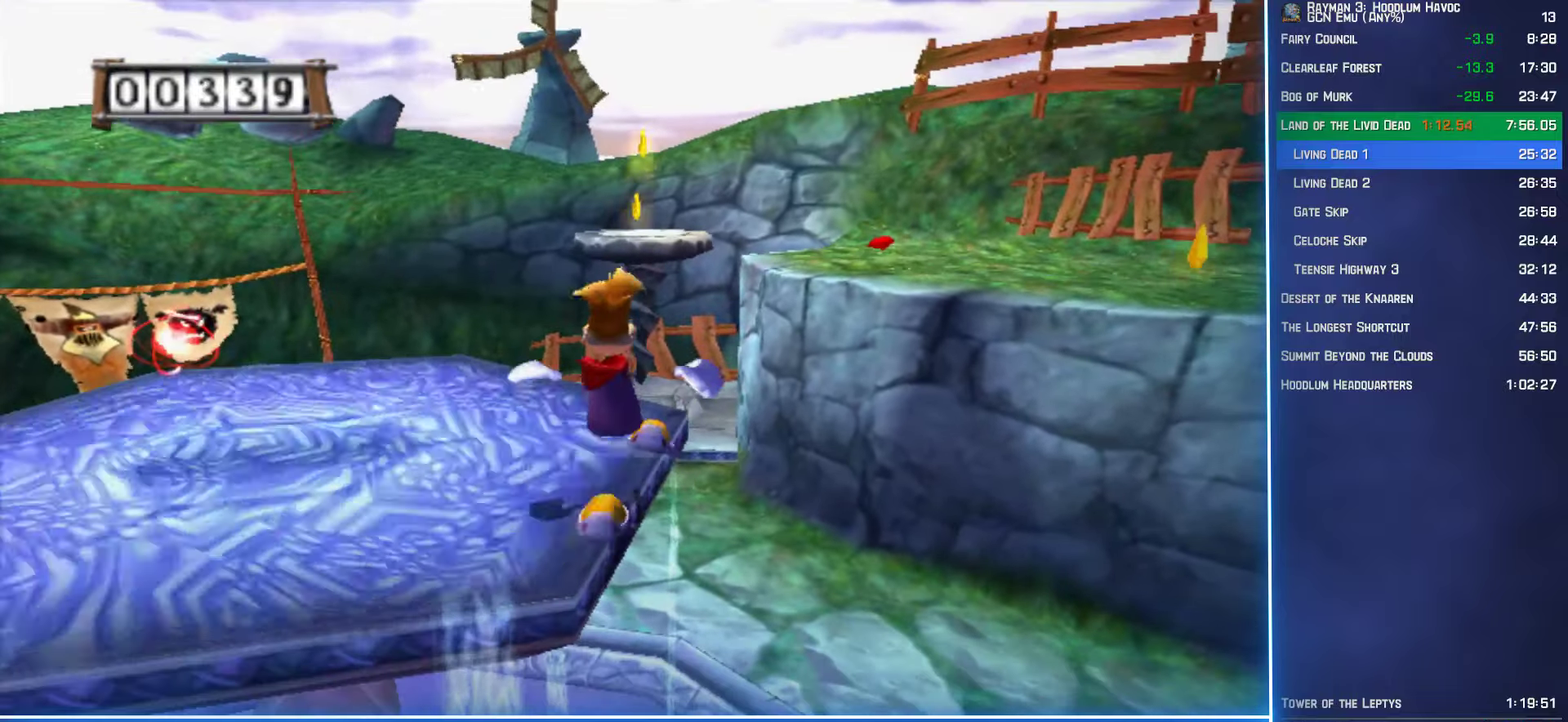
{"dt_ms": 500, "buttons": ["R2"], "left_stick": "center", "right_stick": "center", "button_events": [[67, "Y", "down"], [167, "Y", "up"], [233, "Y", "down"], [317, "Y", "up"]]}
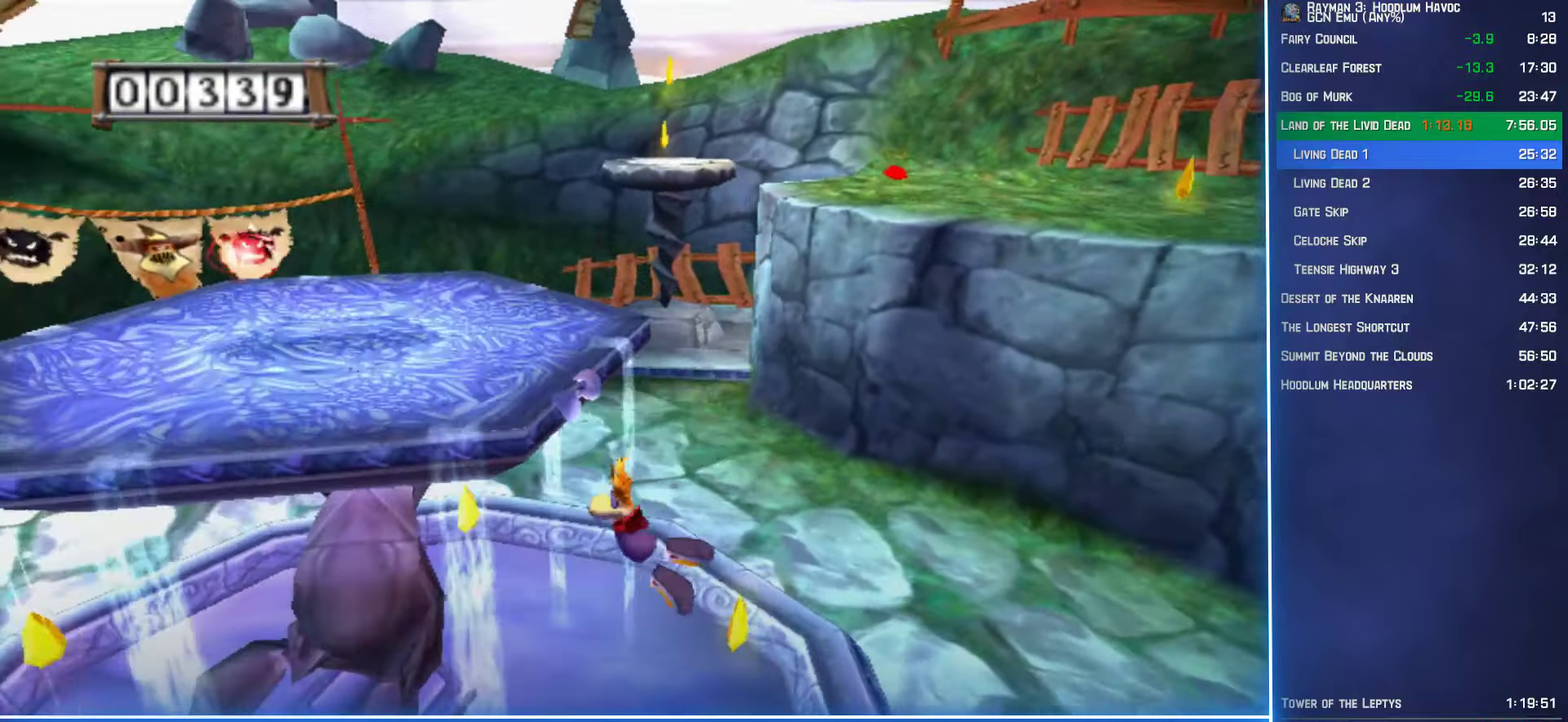
{"dt_ms": 500, "buttons": ["R2"], "left_stick": "center", "right_stick": "center", "button_events": [[33, "A", "down"], [83, "A", "up"], [217, "R2", "up"], [350, "R2", "down"]]}
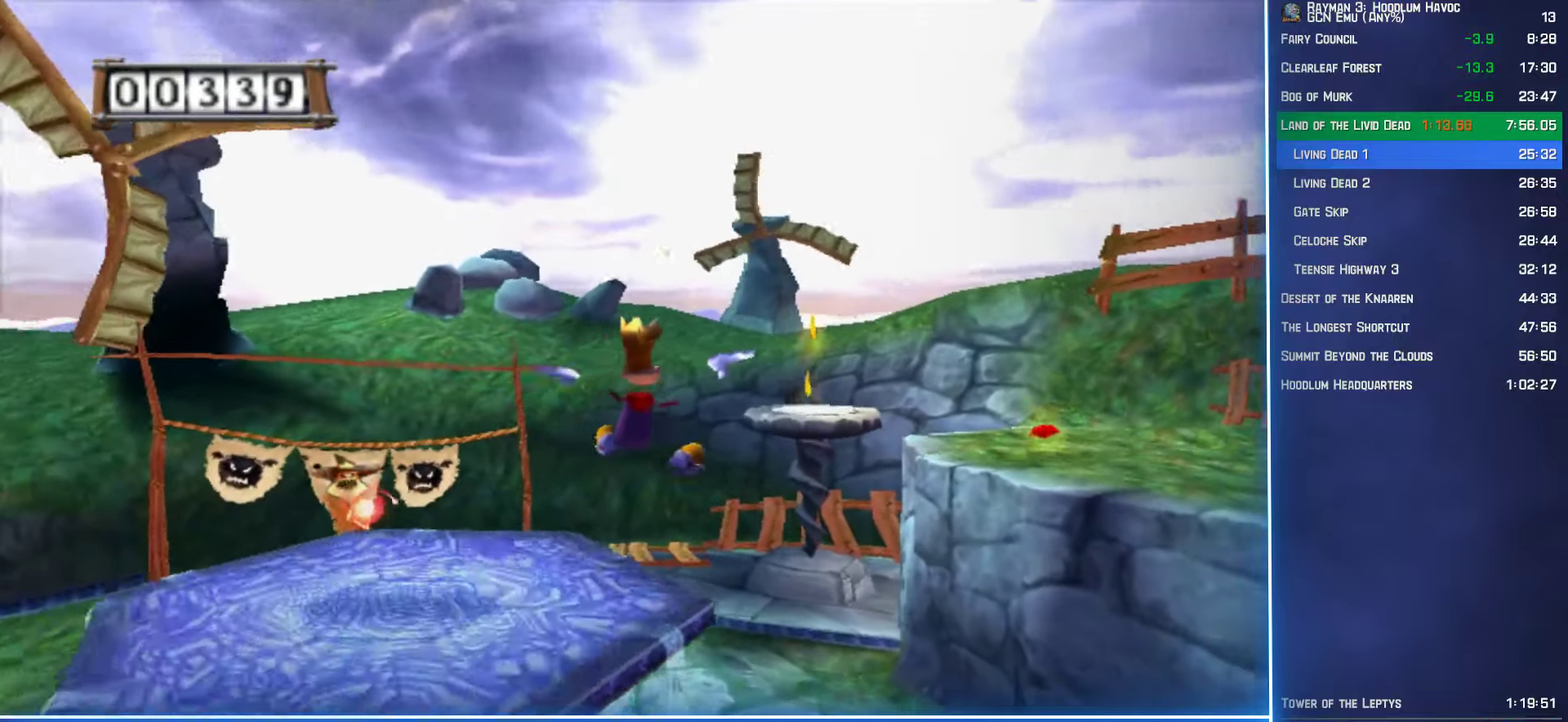
{"dt_ms": 500, "buttons": ["R2"], "left_stick": "center", "right_stick": "center", "button_events": []}
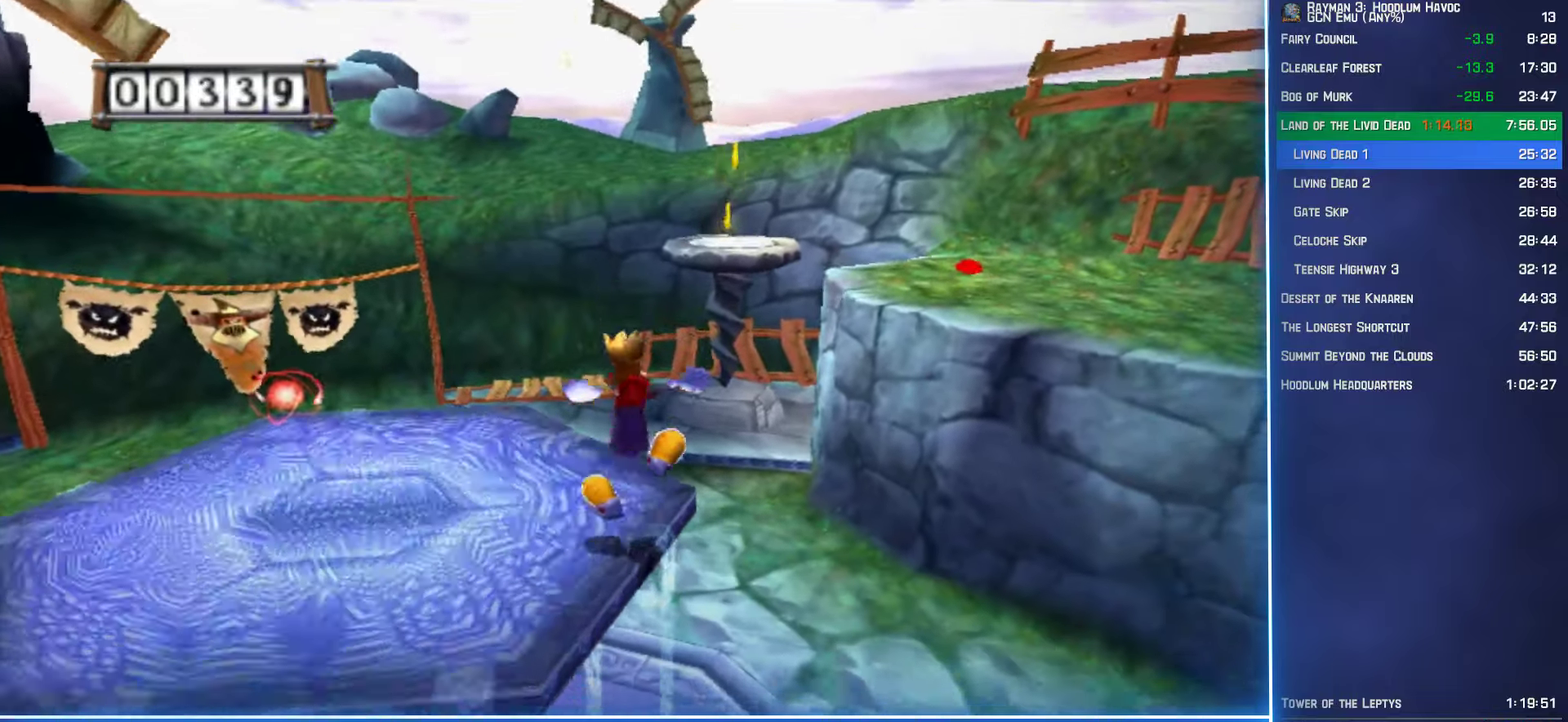
{"dt_ms": 500, "buttons": ["R2"], "left_stick": "down", "right_stick": "center", "button_events": []}
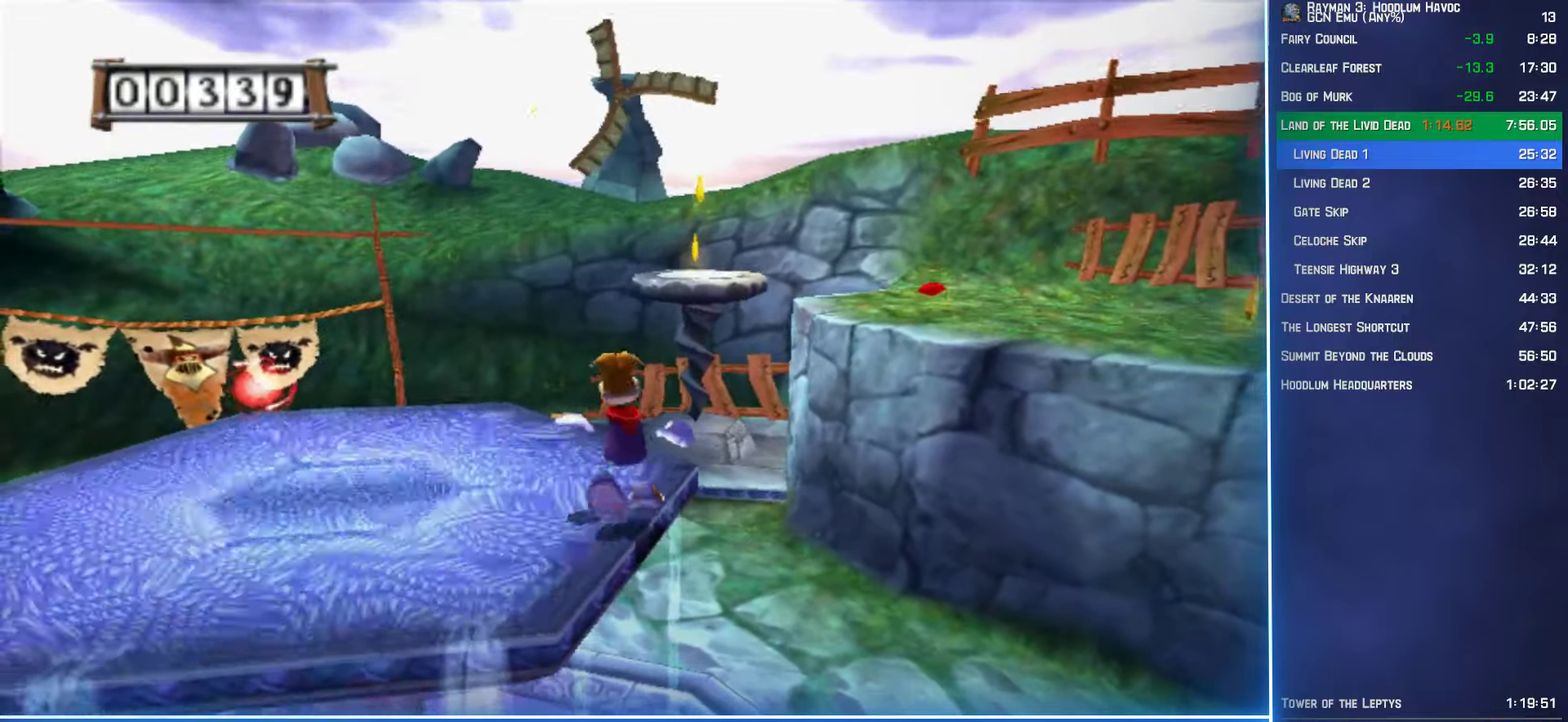
{"dt_ms": 500, "buttons": ["Y", "R2"], "left_stick": "center", "right_stick": "center", "button_events": [[33, "Y", "down"], [50, "DPAD_RIGHT", "down"], [83, "B", "down"], [150, "DPAD_RIGHT", "up"], [183, "B", "up"], [250, "Y", "up"], [300, "Y", "down"], [383, "Y", "up"], [450, "Y", "down"]]}
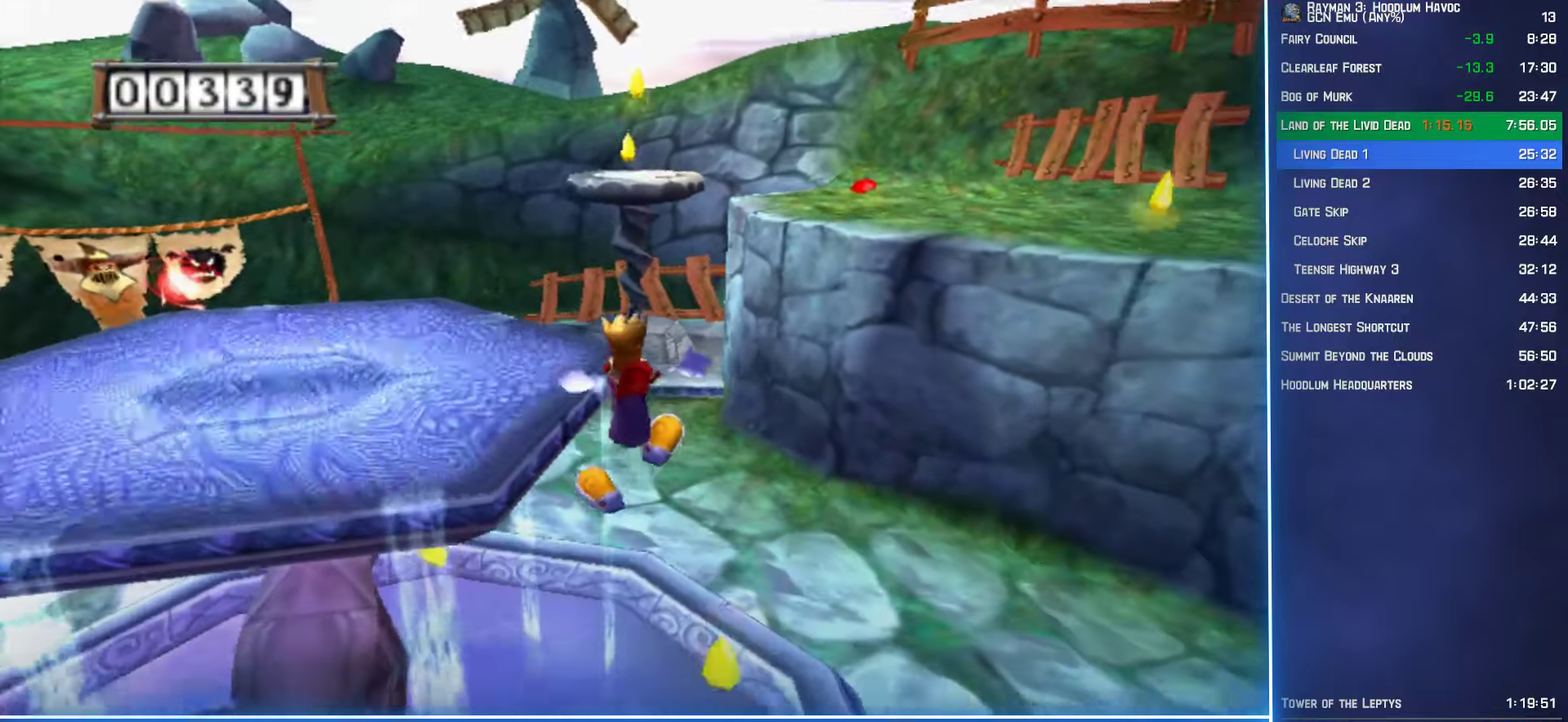
{"dt_ms": 516, "buttons": ["R2"], "left_stick": "up-right", "right_stick": "center", "button_events": [[33, "Y", "up"], [233, "A", "down"], [283, "A", "up"], [383, "R2", "up"], [516, "R2", "down"]]}
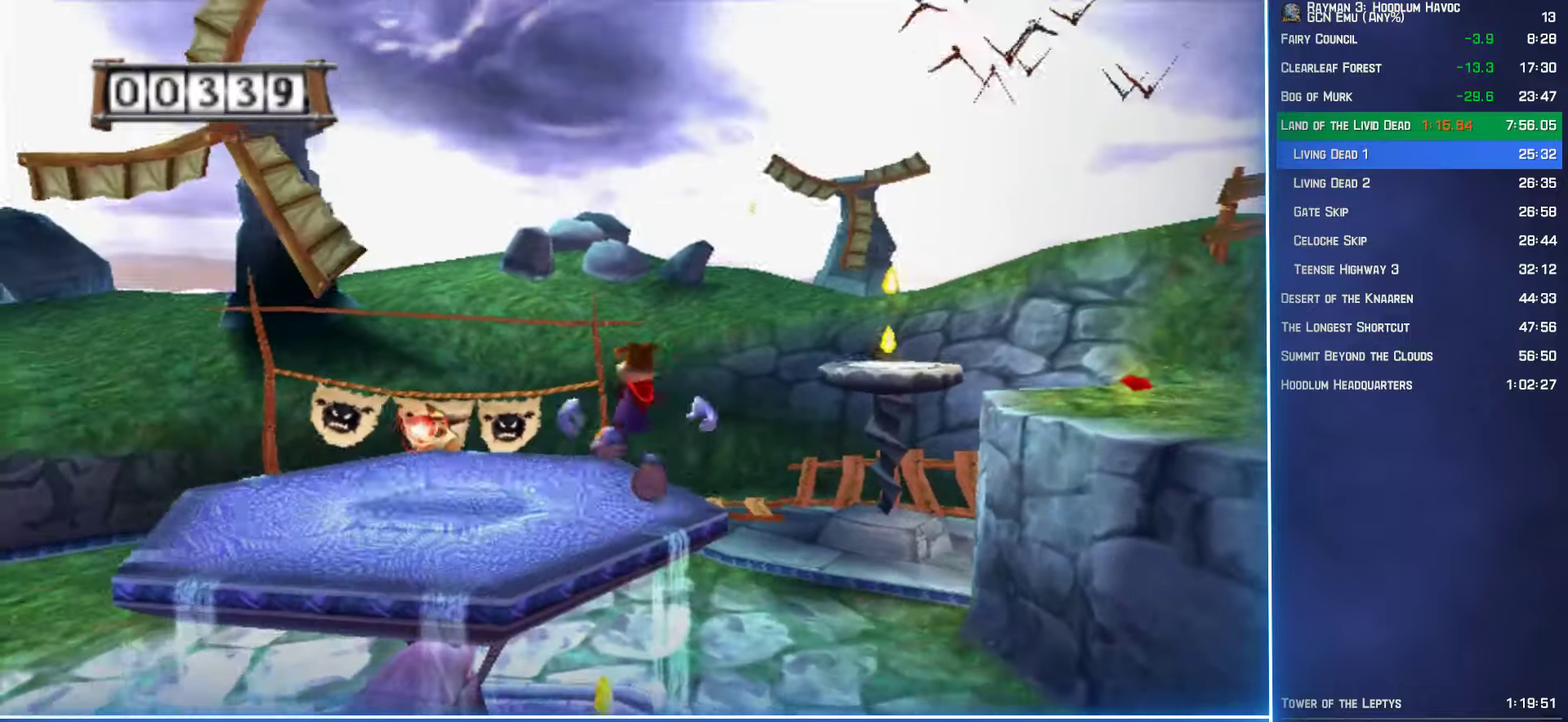
{"dt_ms": 500, "buttons": ["R2"], "left_stick": "up-left", "right_stick": "center", "button_events": []}
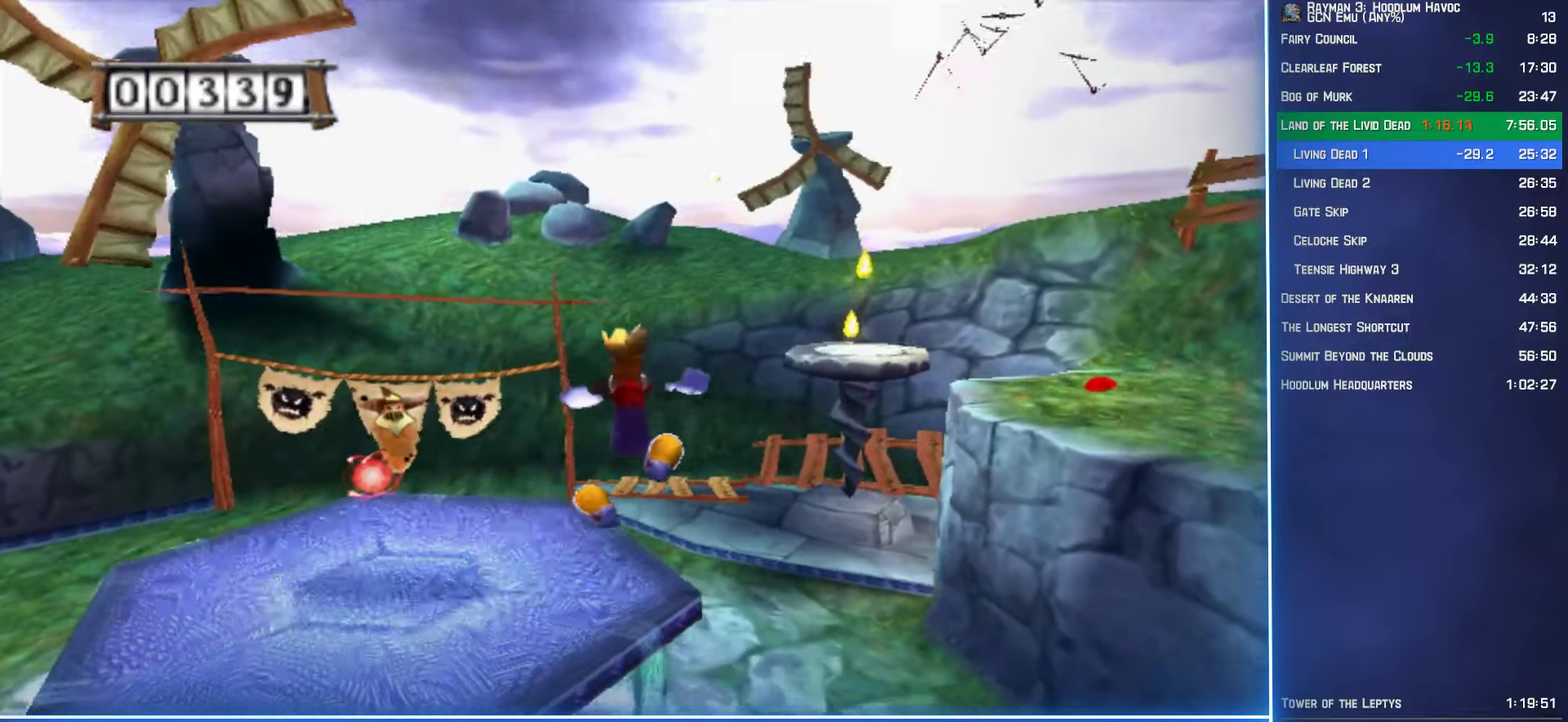
{"dt_ms": 500, "buttons": [], "left_stick": "center", "right_stick": "center", "button_events": [[483, "R2", "up"]]}
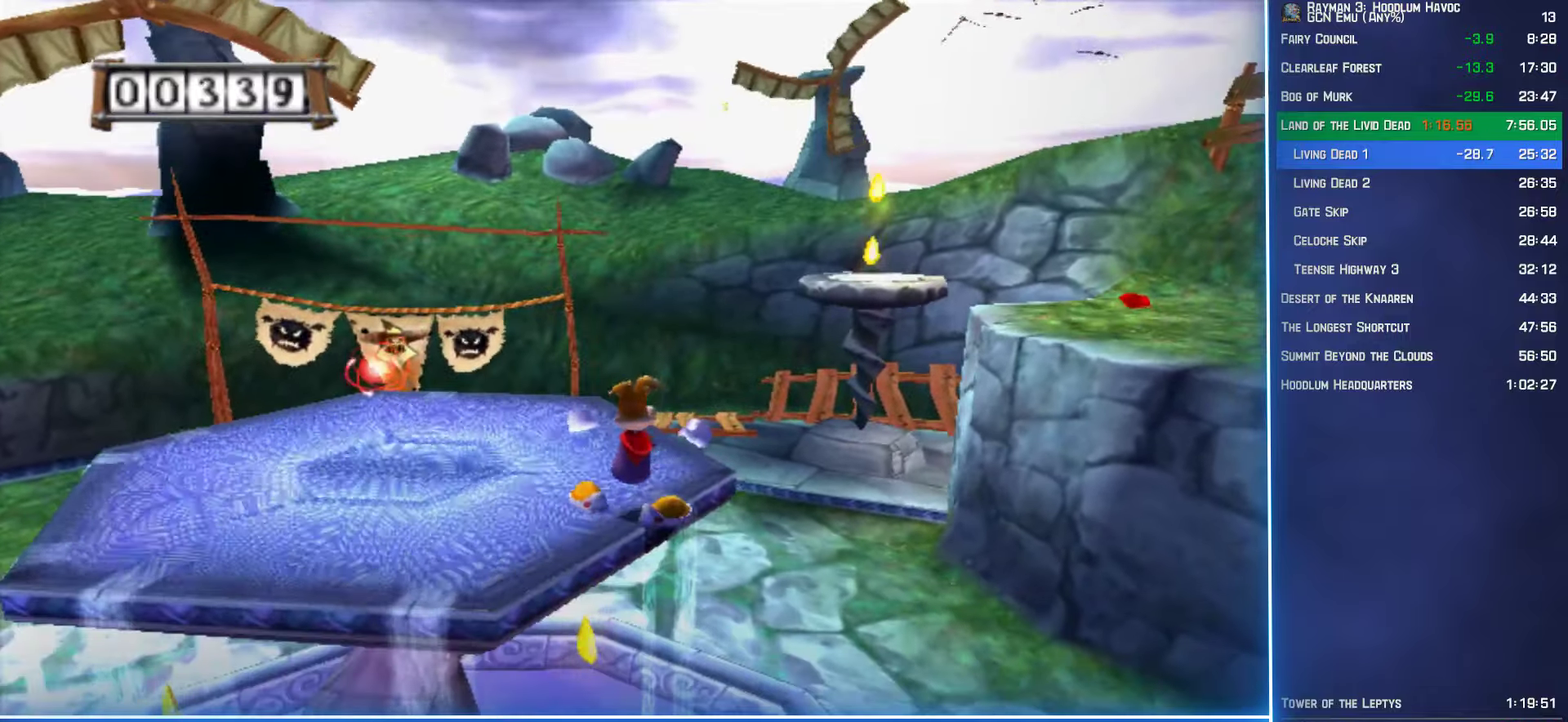
{"dt_ms": 500, "buttons": ["R2"], "left_stick": "center", "right_stick": "center", "button_events": [[100, "R2", "down"]]}
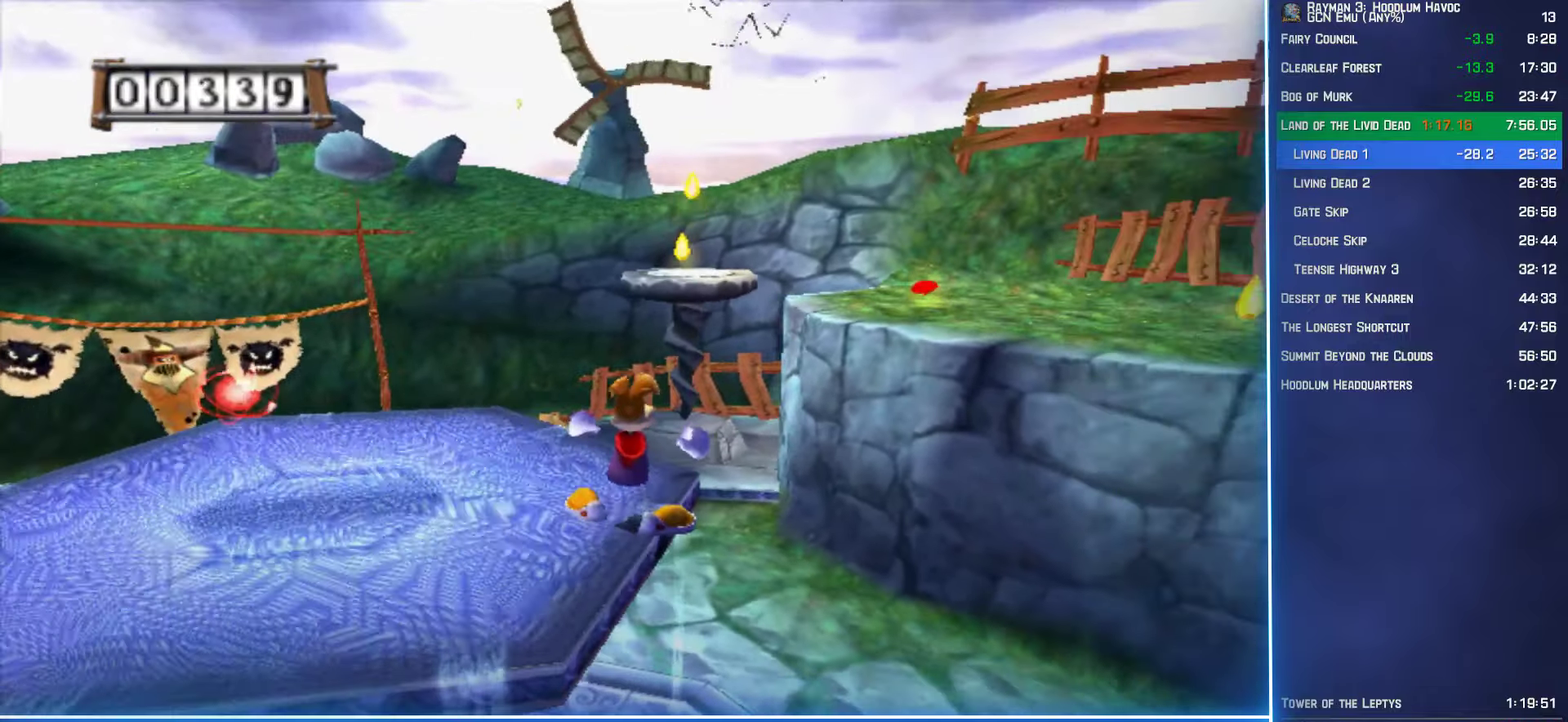
{"dt_ms": 500, "buttons": ["Y", "R2"], "left_stick": "center", "right_stick": "center", "button_events": [[217, "DPAD_RIGHT", "down"], [233, "Y", "down"], [267, "B", "down"], [333, "DPAD_RIGHT", "up"], [400, "B", "up"], [433, "Y", "up"], [500, "Y", "down"]]}
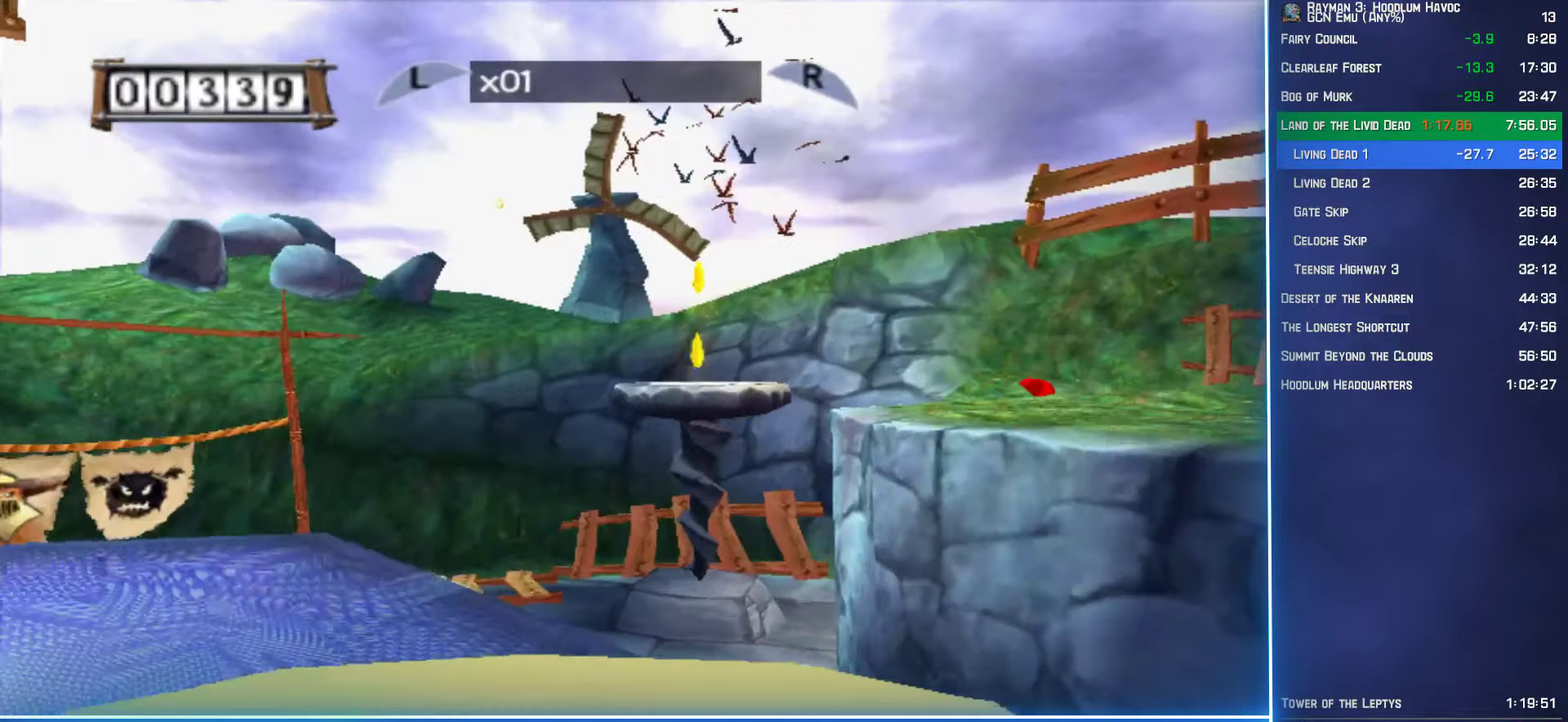
{"dt_ms": 500, "buttons": ["Y", "R2"], "left_stick": "center", "right_stick": "center", "button_events": [[83, "Y", "up"], [150, "Y", "down"], [233, "Y", "up"], [317, "Y", "down"], [383, "Y", "up"], [483, "Y", "down"]]}
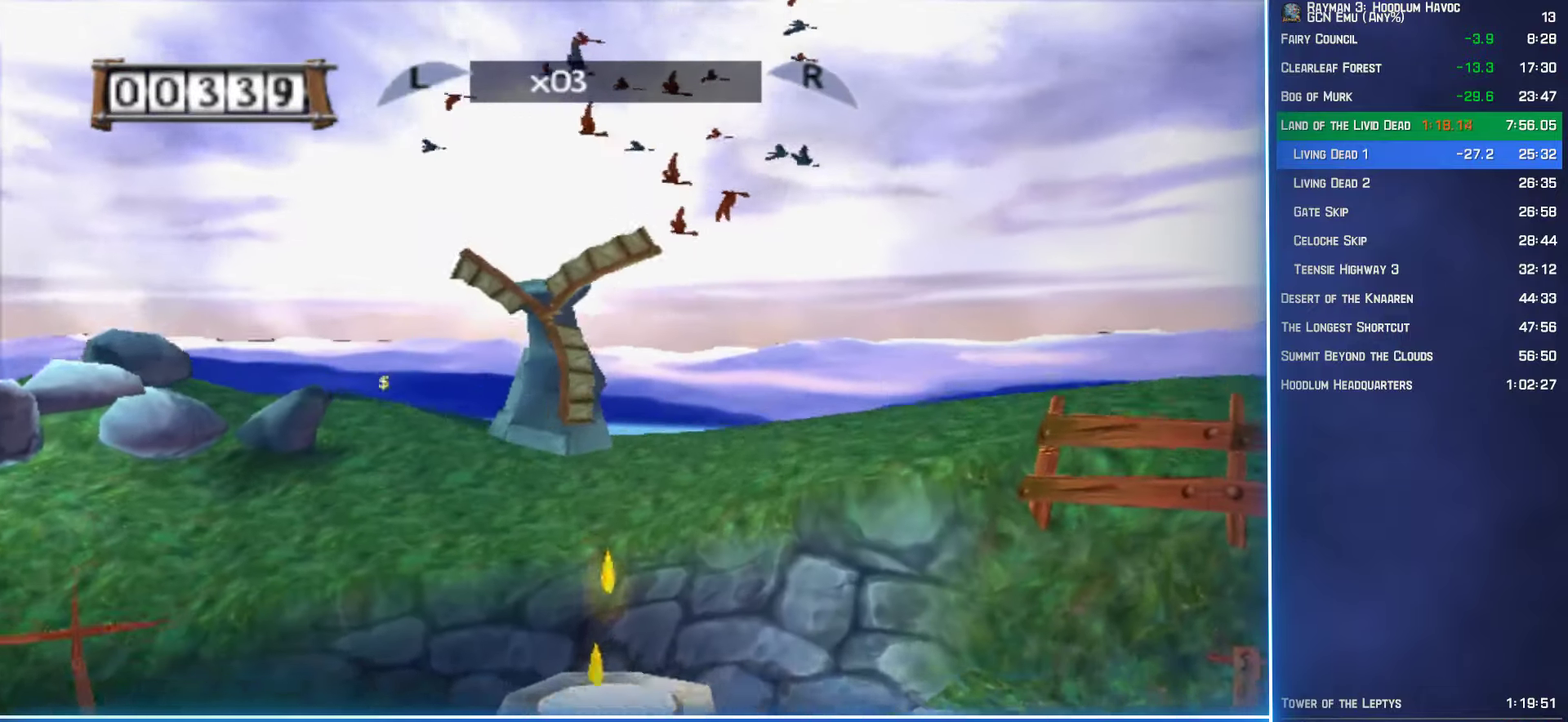
{"dt_ms": 500, "buttons": ["Y", "R2"], "left_stick": "center", "right_stick": "center", "button_events": [[50, "Y", "up"], [133, "Y", "down"], [217, "Y", "up"], [300, "Y", "down"], [383, "Y", "up"], [467, "Y", "down"]]}
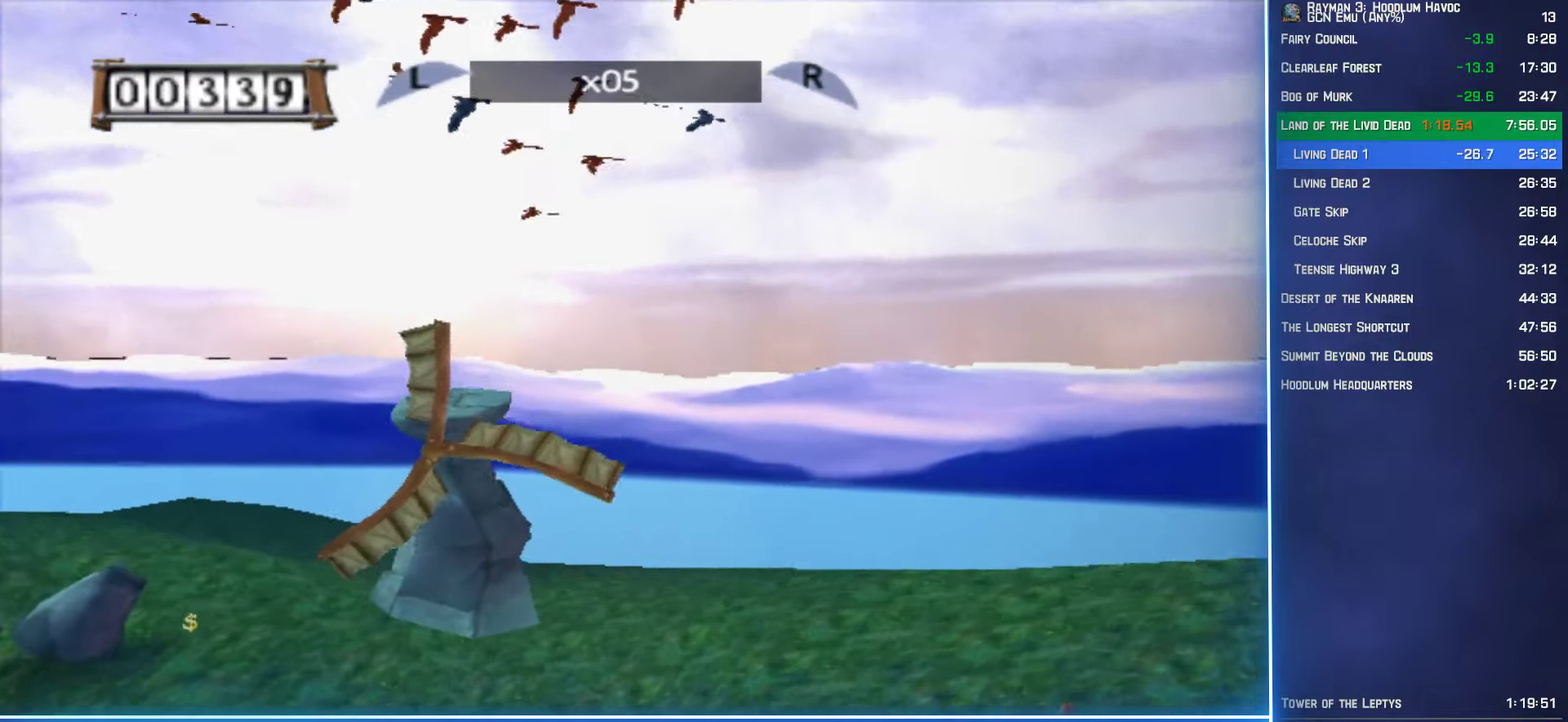
{"dt_ms": 500, "buttons": ["A", "R2"], "left_stick": "right", "right_stick": "center", "button_events": [[50, "Y", "up"], [133, "A", "down"]]}
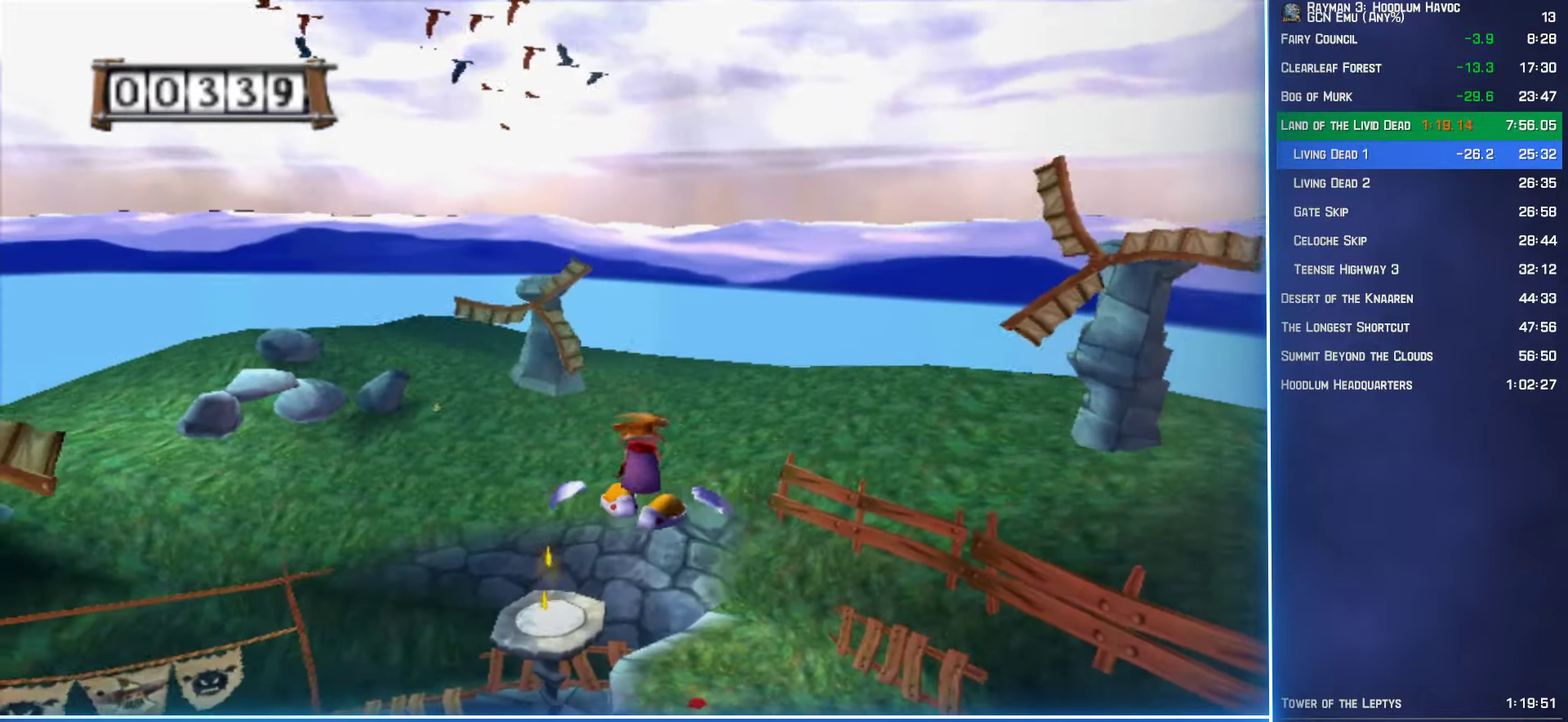
{"dt_ms": 500, "buttons": ["A"], "left_stick": "right", "right_stick": "center", "button_events": [[33, "R2", "up"], [133, "R2", "down"], [233, "R2", "up"], [333, "R2", "down"], [450, "R2", "up"]]}
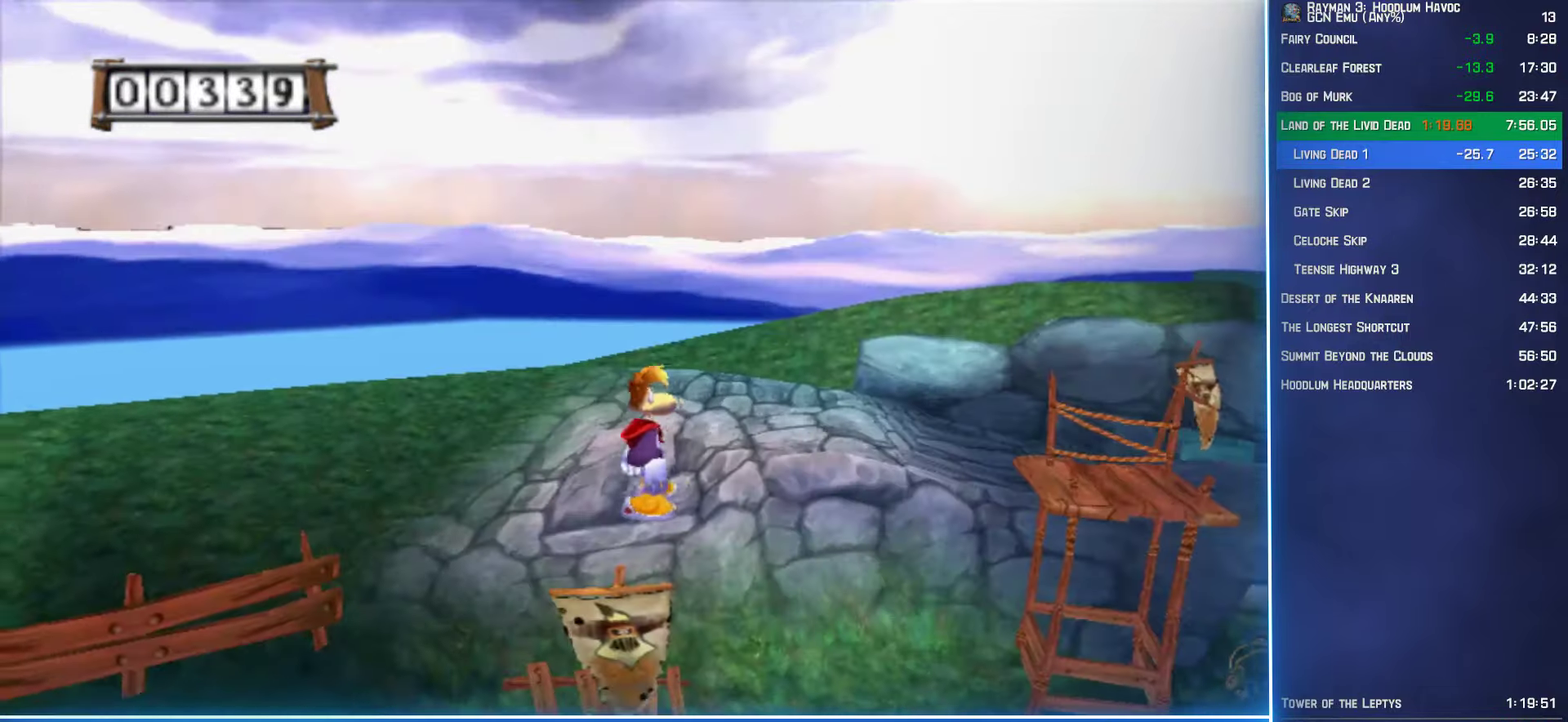
{"dt_ms": 500, "buttons": ["A"], "left_stick": "up", "right_stick": "center", "button_events": [[33, "R2", "down"], [150, "R2", "up"]]}